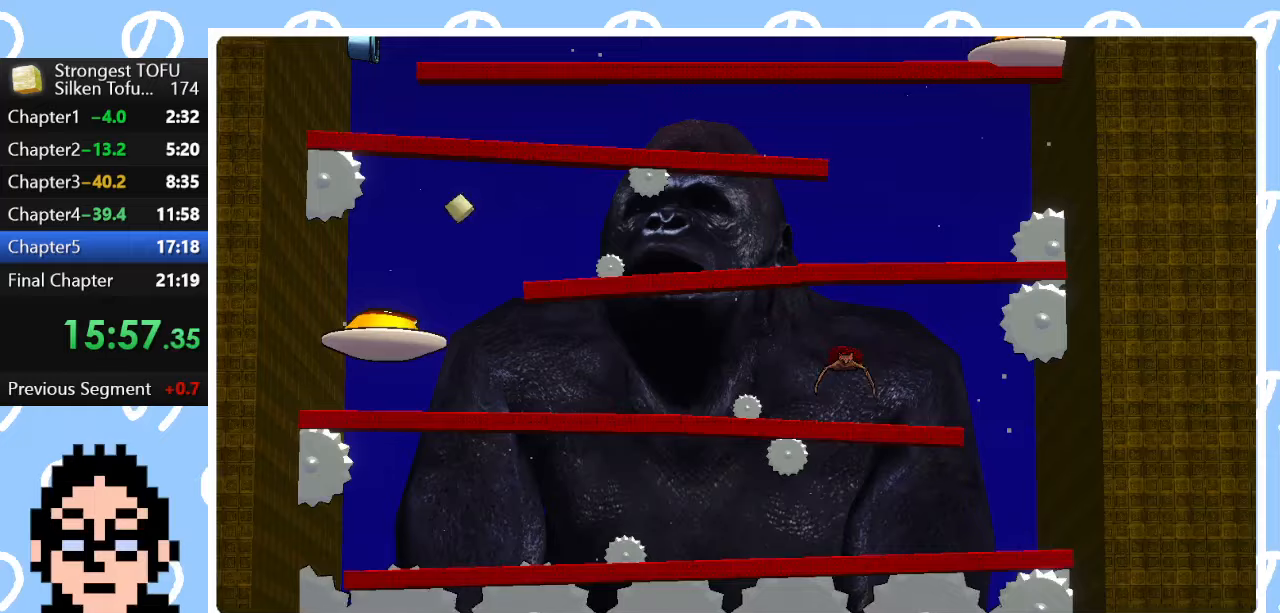
Gameplay with a controller (PlayStation layout); each line is a JSON object with the inputs held at the frame after it. "events" lists button and stick changes between this image and that frame as [ms after this image, input, new state], when the widget could be followed in between.
{"buttons": [], "left_stick": "right", "right_stick": "center", "events": []}
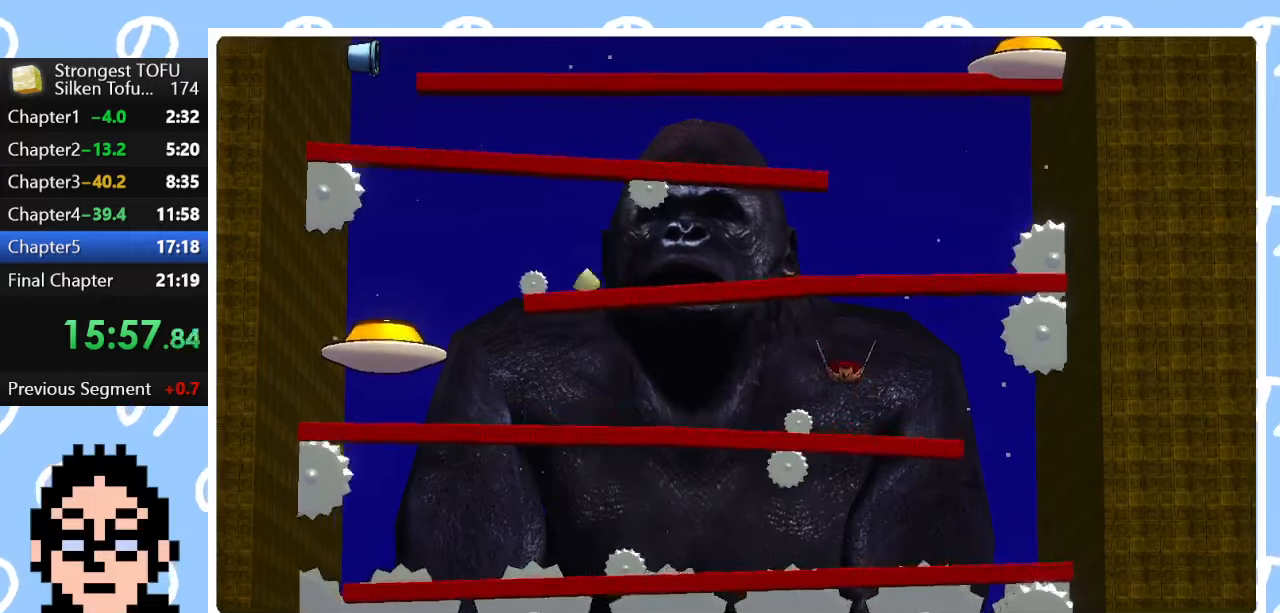
{"buttons": [], "left_stick": "right", "right_stick": "center", "events": []}
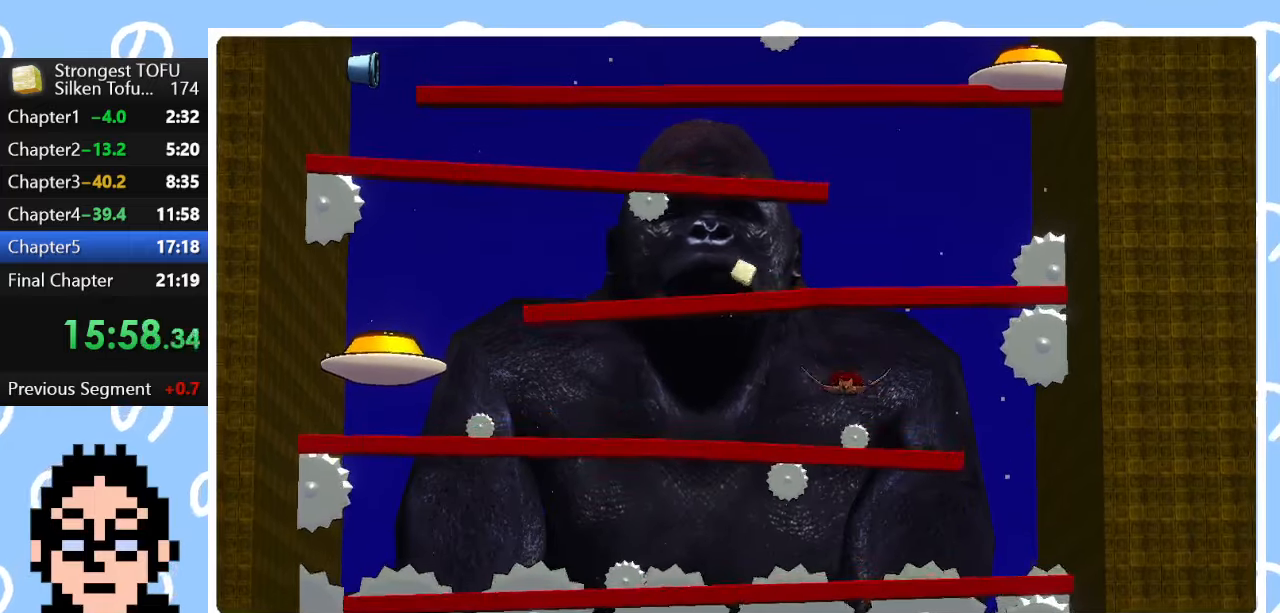
{"buttons": ["CIRCLE"], "left_stick": "up", "right_stick": "center", "events": [[17, "left_stick", "center"], [283, "left_stick", "up-left"], [333, "CIRCLE", "down"], [450, "left_stick", "up"]]}
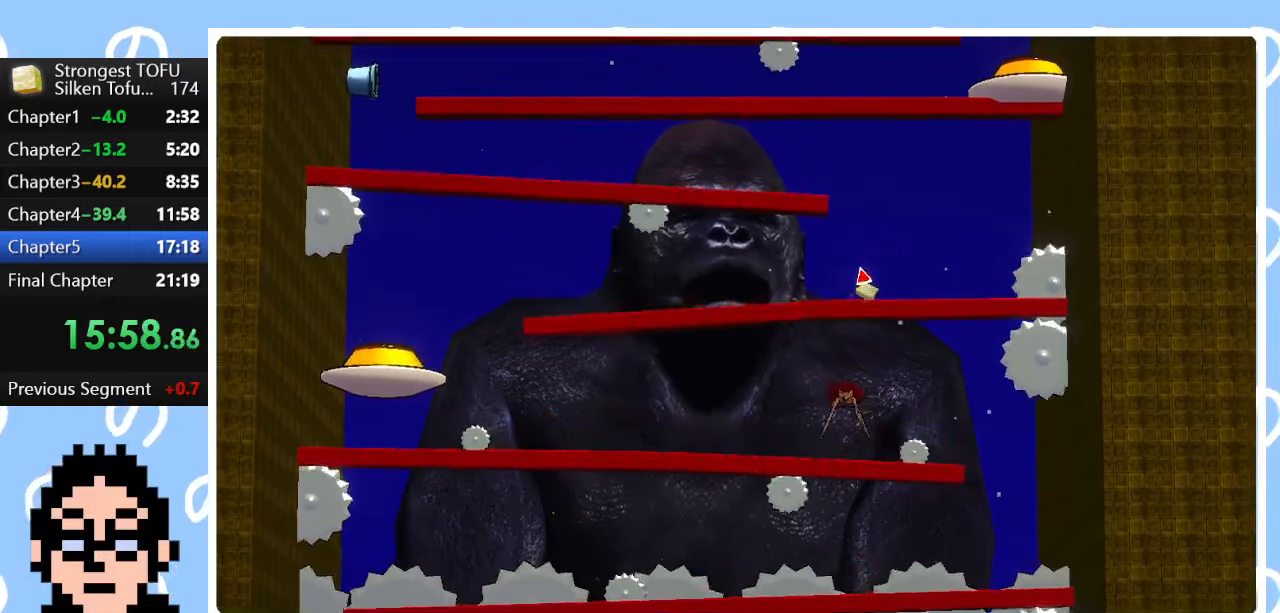
{"buttons": [], "left_stick": "up-left", "right_stick": "center", "events": [[133, "CIRCLE", "up"], [217, "left_stick", "up-left"]]}
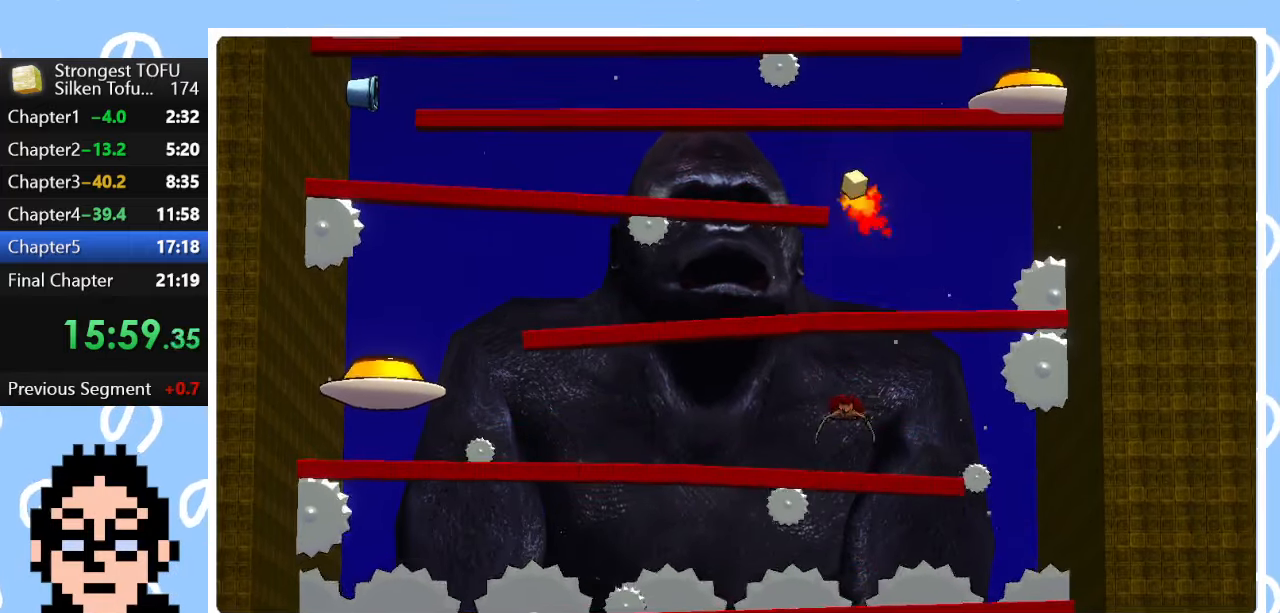
{"buttons": [], "left_stick": "up-left", "right_stick": "center", "events": []}
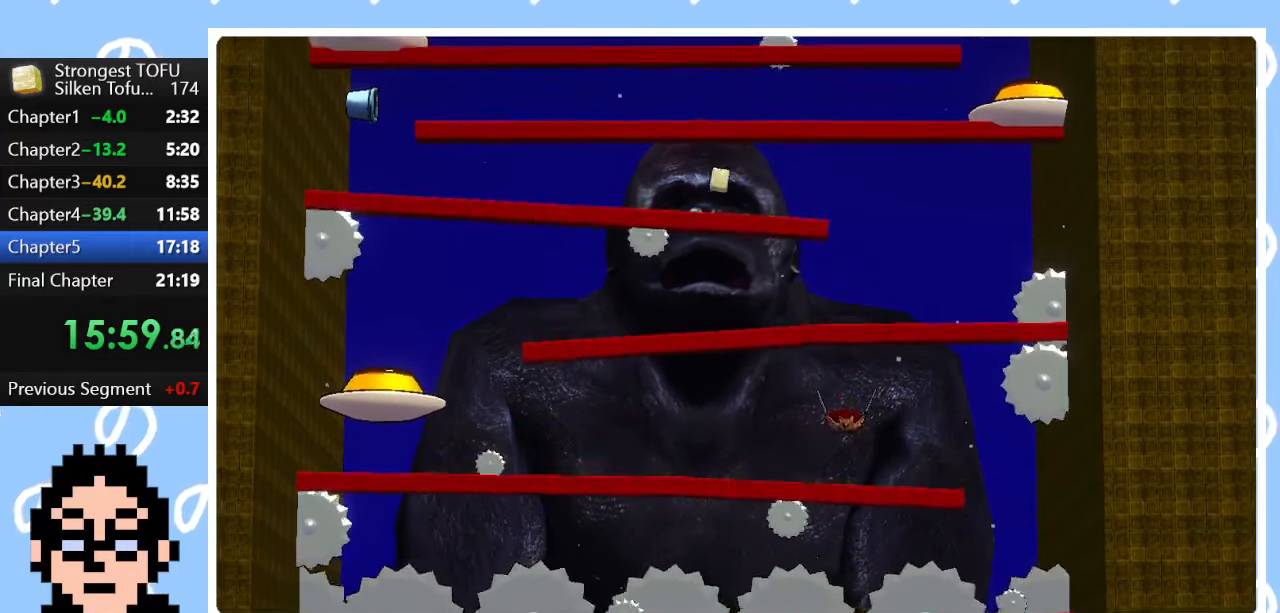
{"buttons": [], "left_stick": "up-left", "right_stick": "center", "events": []}
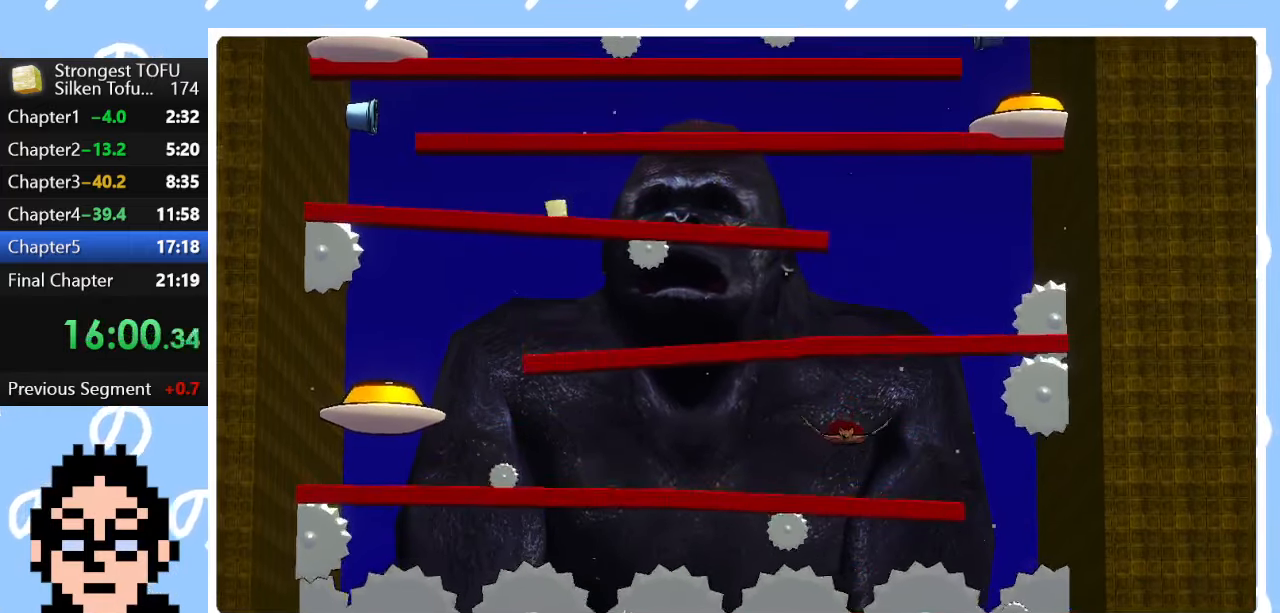
{"buttons": [], "left_stick": "up", "right_stick": "center", "events": [[217, "CIRCLE", "down"], [300, "left_stick", "up"], [433, "CIRCLE", "up"]]}
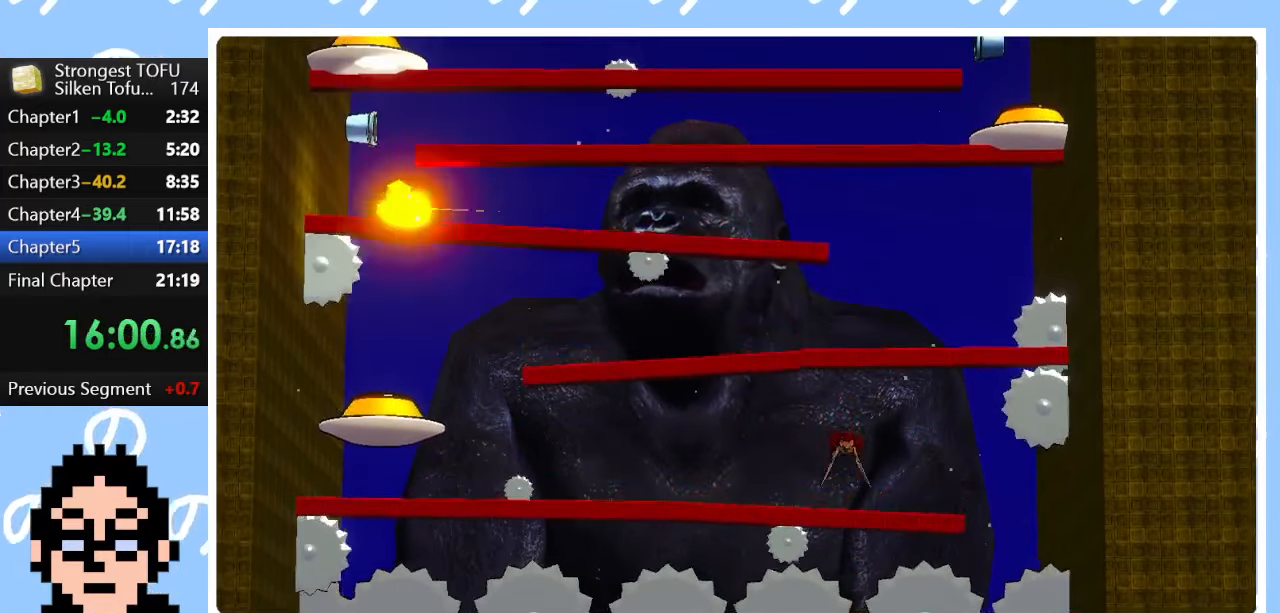
{"buttons": [], "left_stick": "center", "right_stick": "center", "events": [[133, "left_stick", "center"]]}
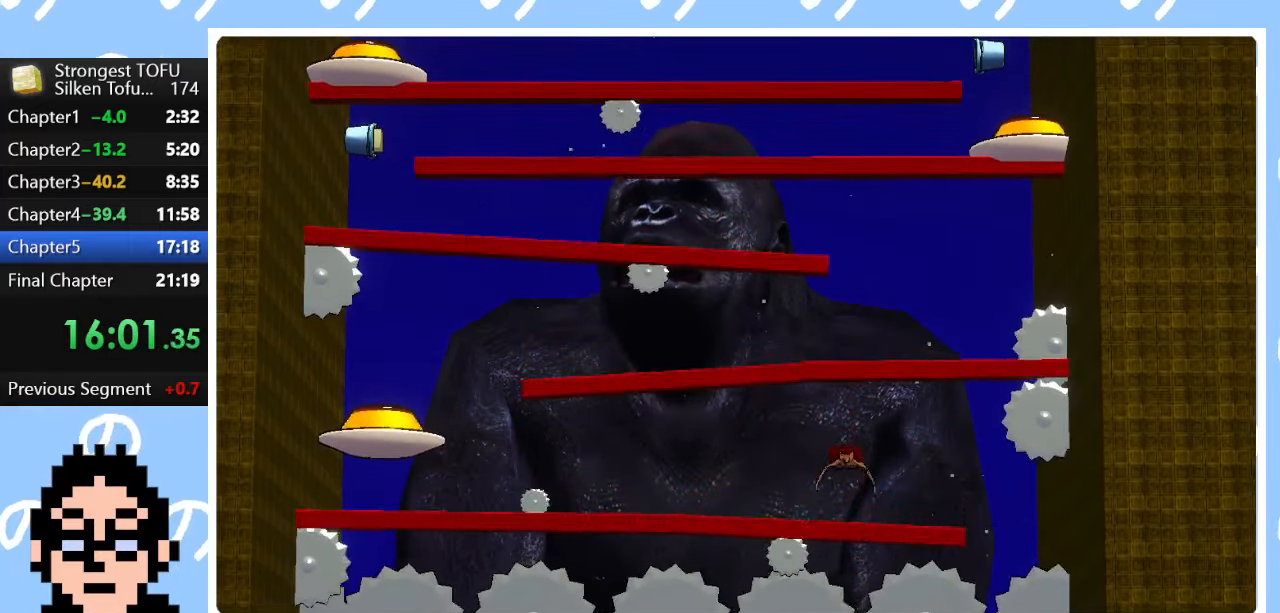
{"buttons": [], "left_stick": "center", "right_stick": "center", "events": []}
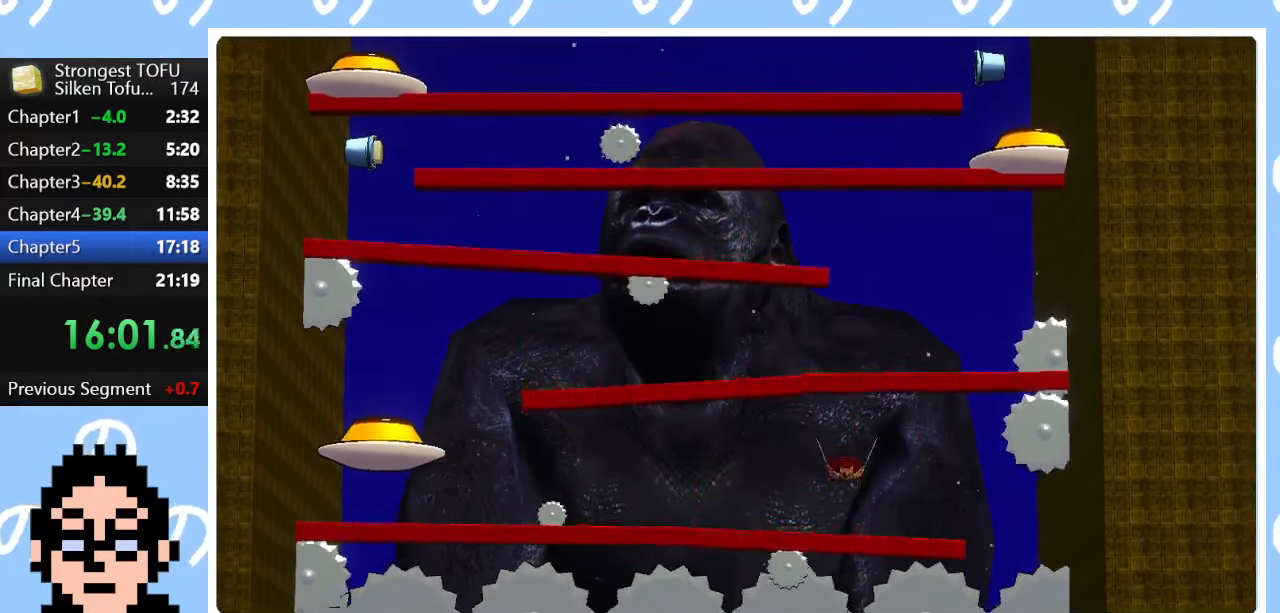
{"buttons": [], "left_stick": "center", "right_stick": "center", "events": []}
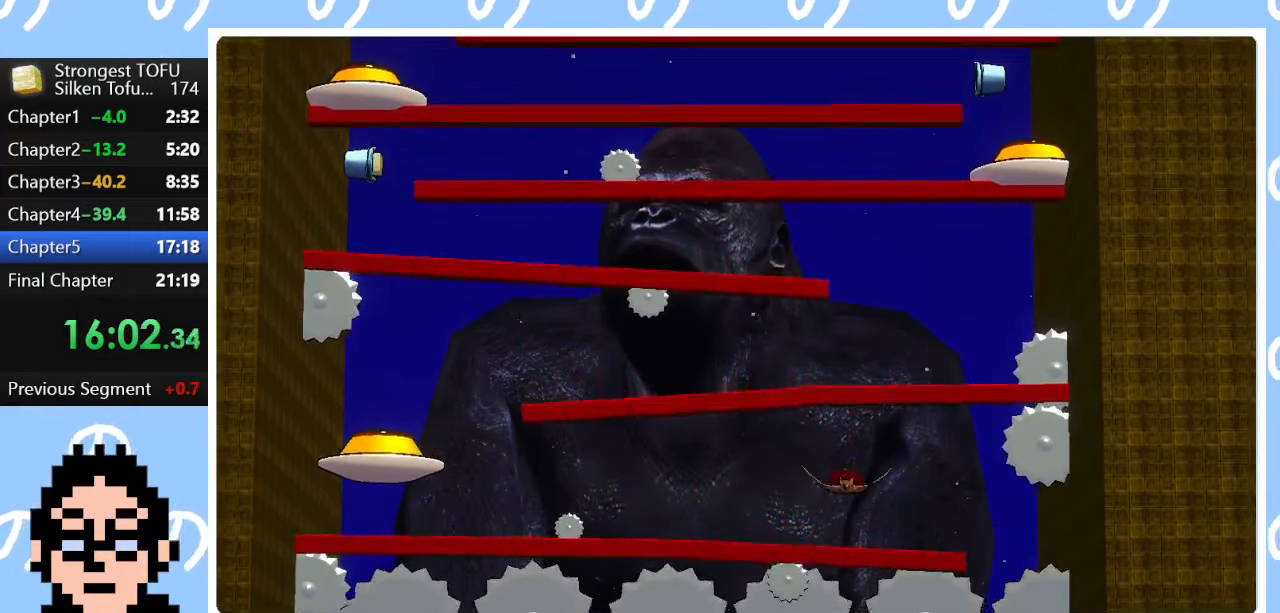
{"buttons": [], "left_stick": "center", "right_stick": "center", "events": []}
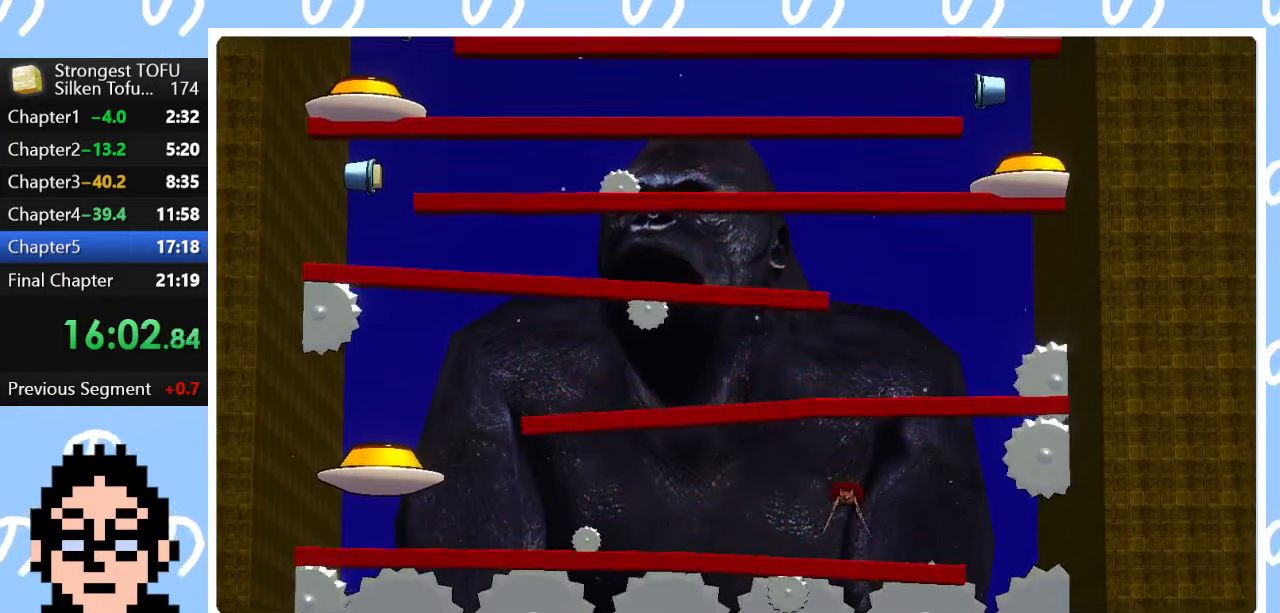
{"buttons": [], "left_stick": "center", "right_stick": "center", "events": []}
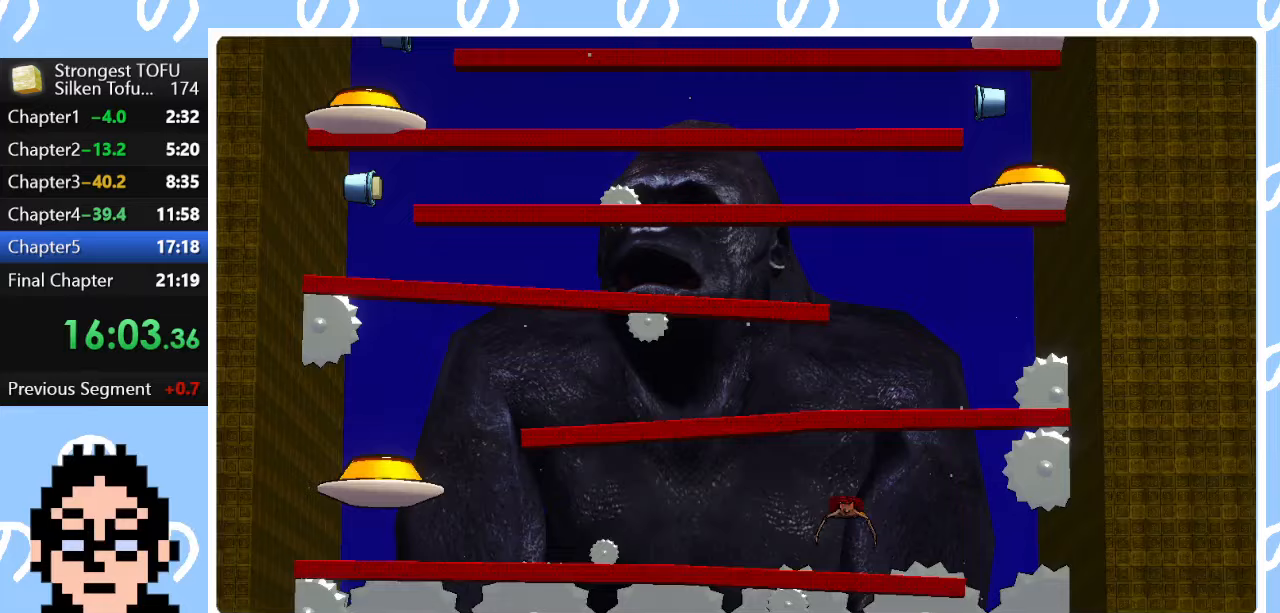
{"buttons": [], "left_stick": "center", "right_stick": "center", "events": []}
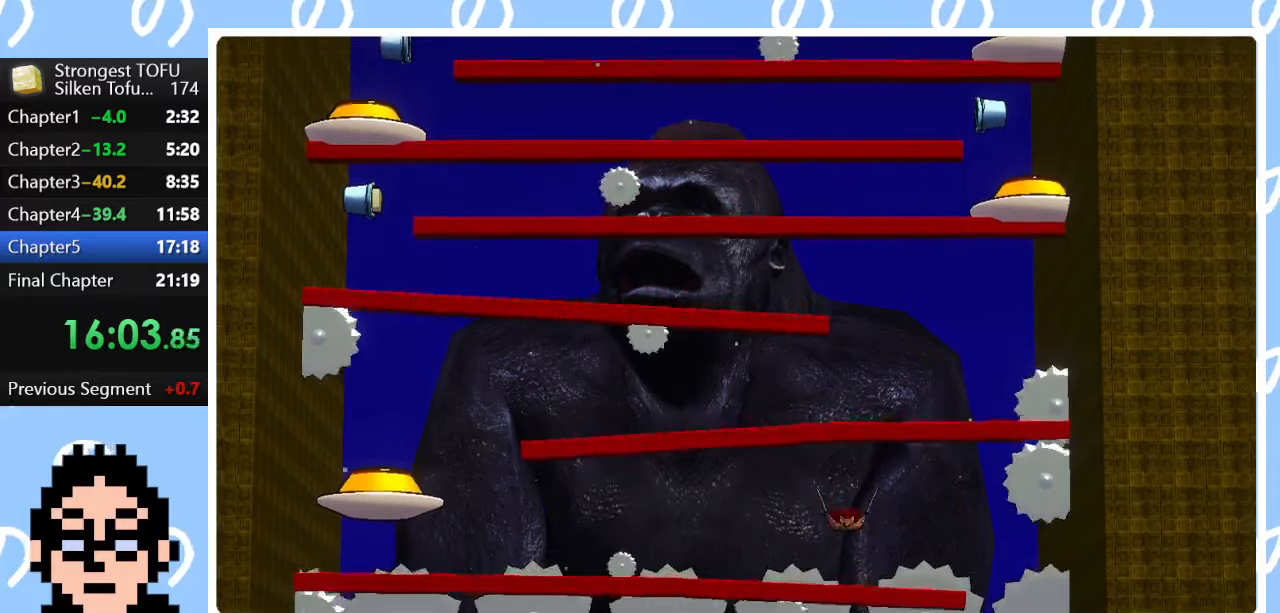
{"buttons": [], "left_stick": "center", "right_stick": "center", "events": [[250, "CIRCLE", "down"], [367, "CIRCLE", "up"]]}
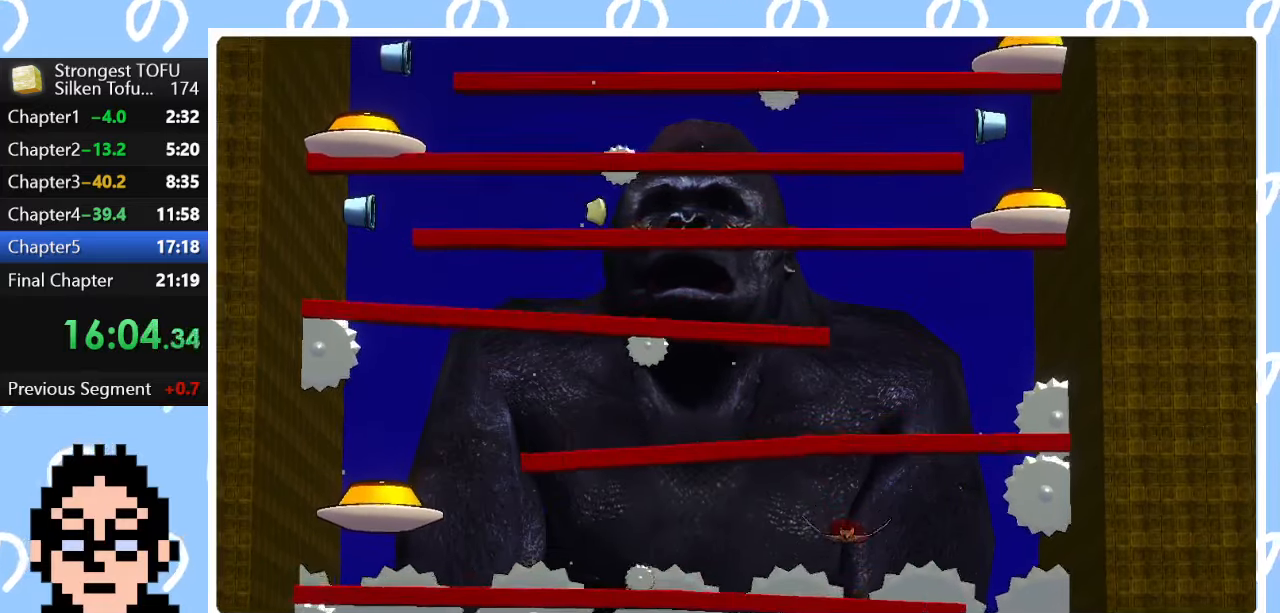
{"buttons": [], "left_stick": "center", "right_stick": "center", "events": []}
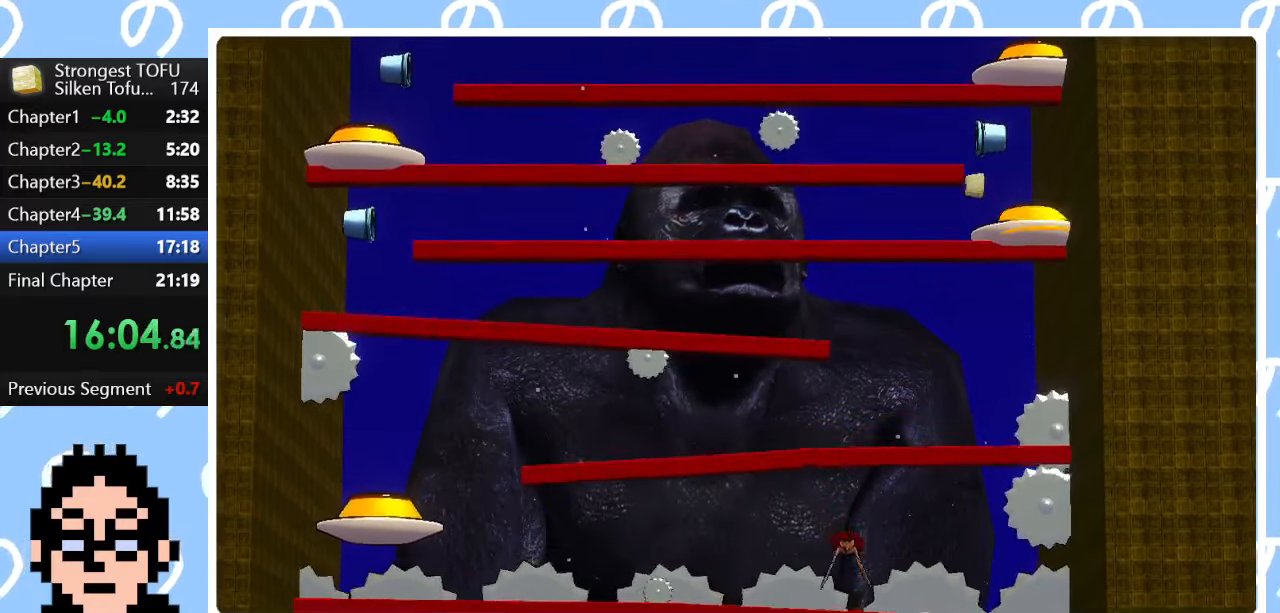
{"buttons": [], "left_stick": "center", "right_stick": "center", "events": []}
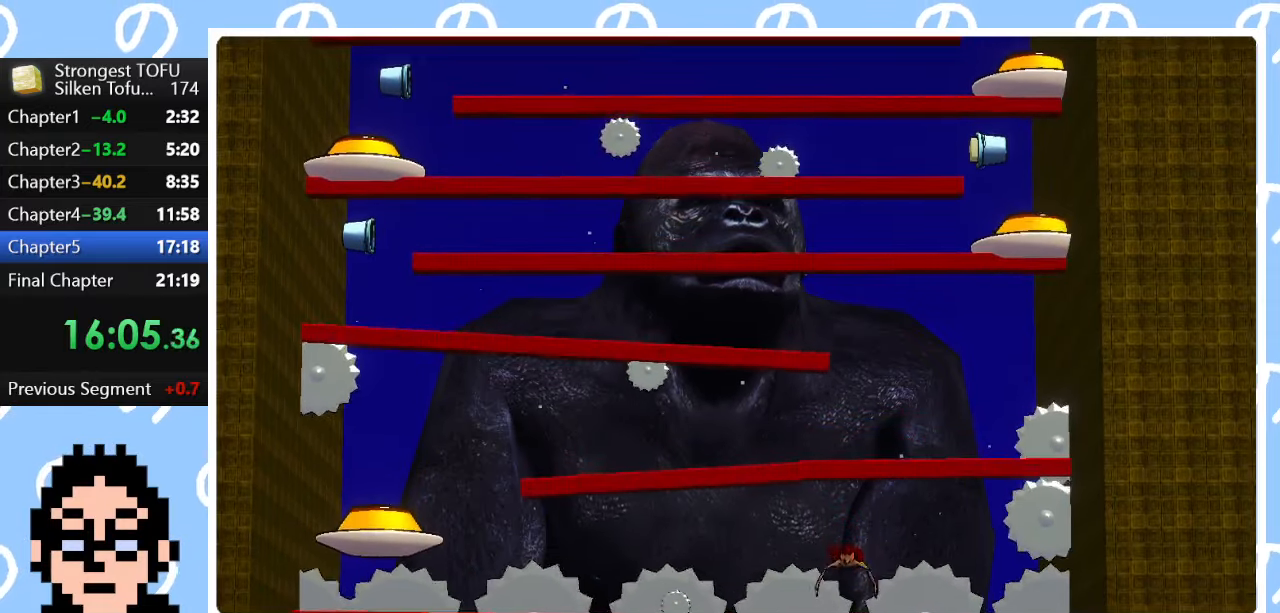
{"buttons": [], "left_stick": "center", "right_stick": "center", "events": []}
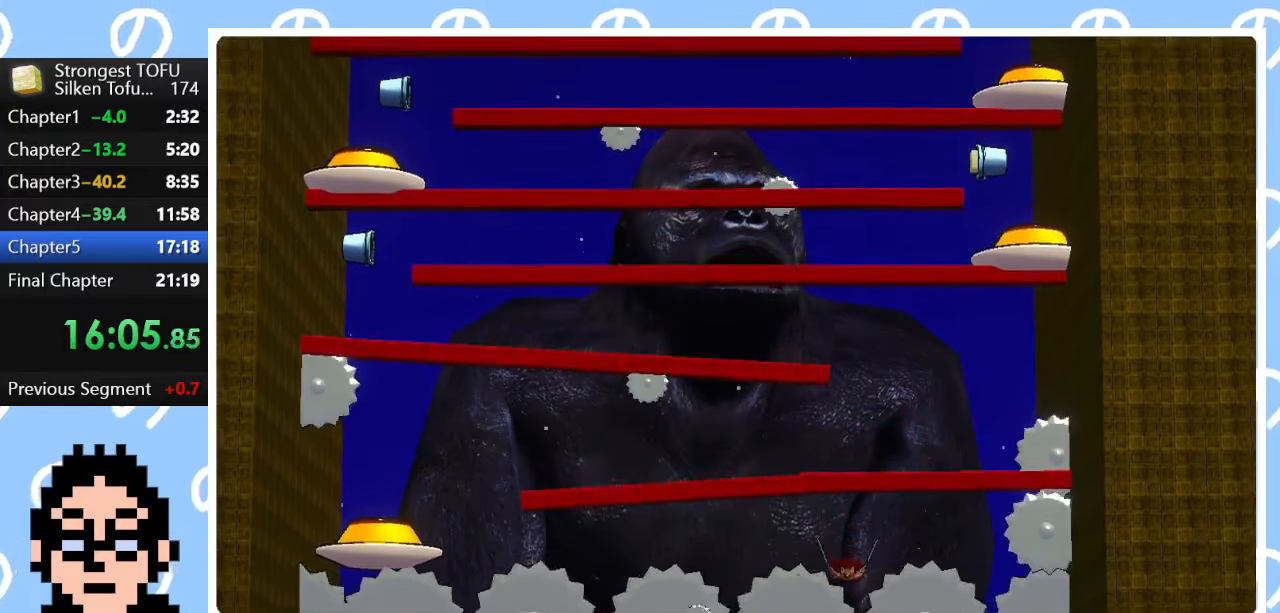
{"buttons": [], "left_stick": "center", "right_stick": "center", "events": [[200, "CIRCLE", "down"], [317, "CIRCLE", "up"]]}
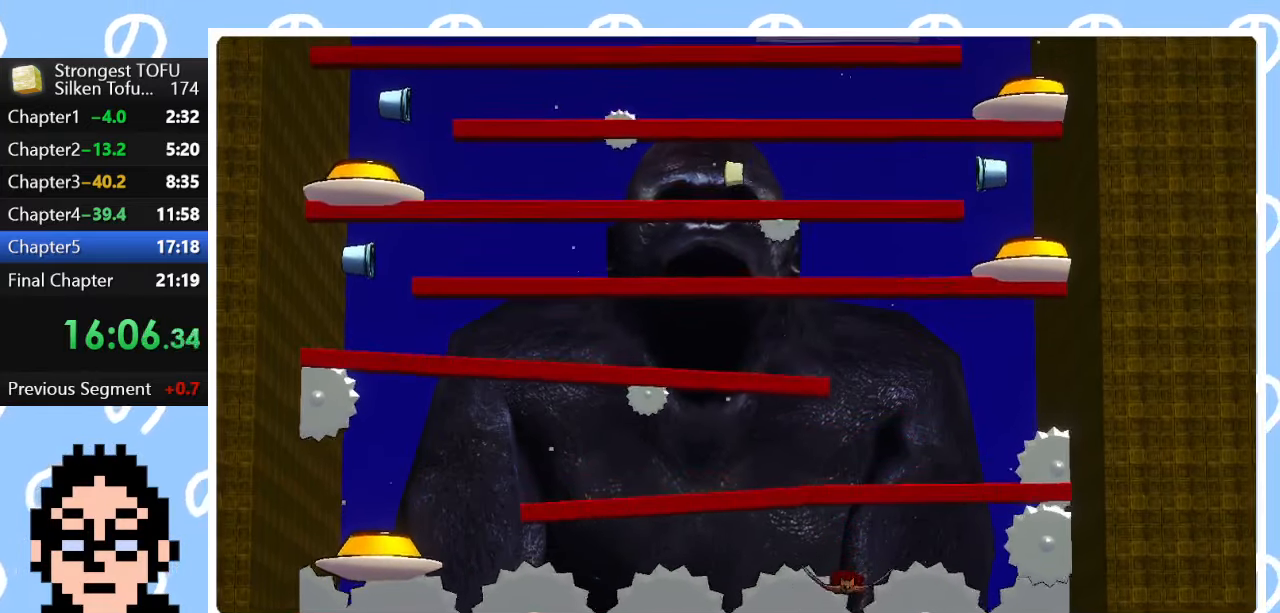
{"buttons": [], "left_stick": "center", "right_stick": "center", "events": []}
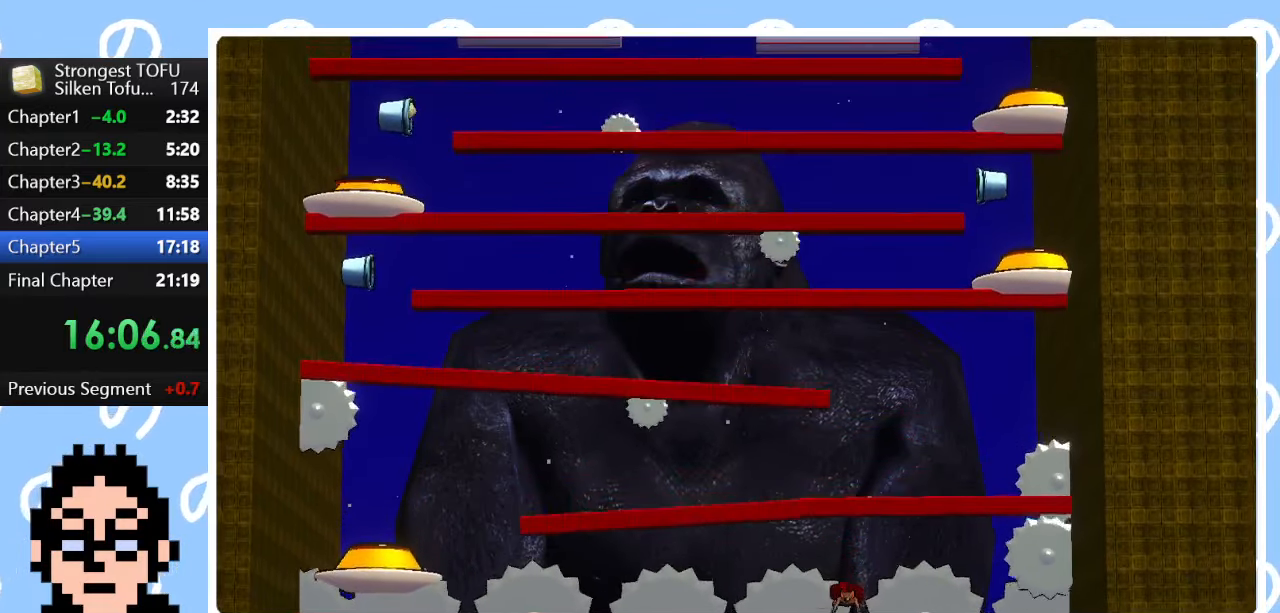
{"buttons": [], "left_stick": "center", "right_stick": "center", "events": []}
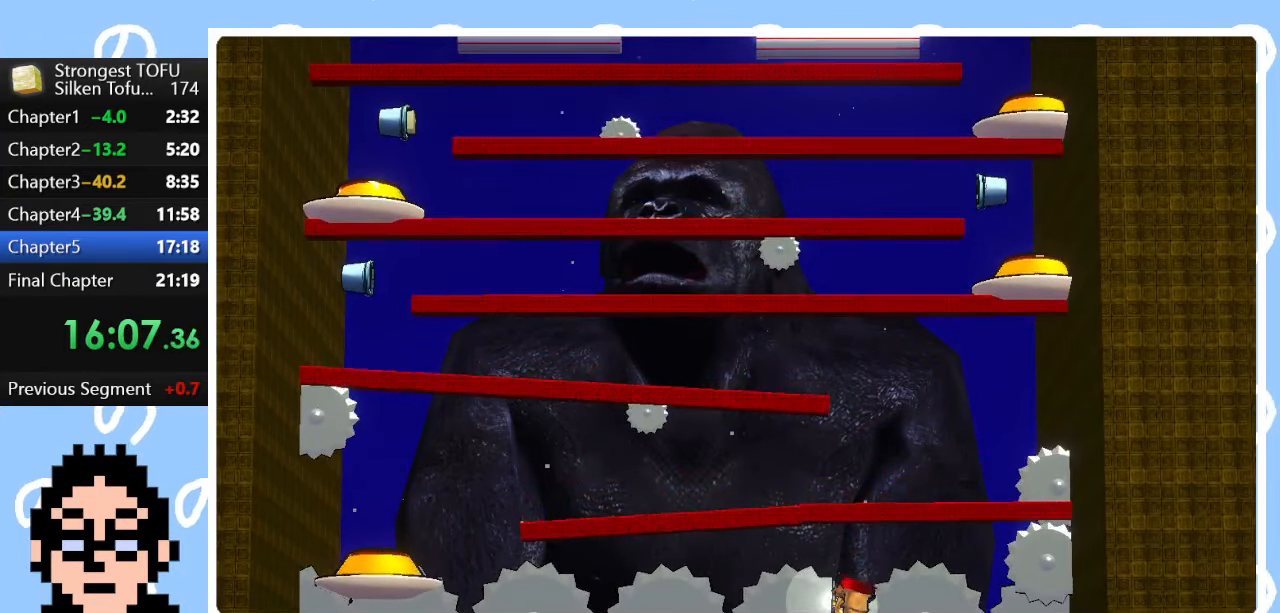
{"buttons": [], "left_stick": "center", "right_stick": "center", "events": []}
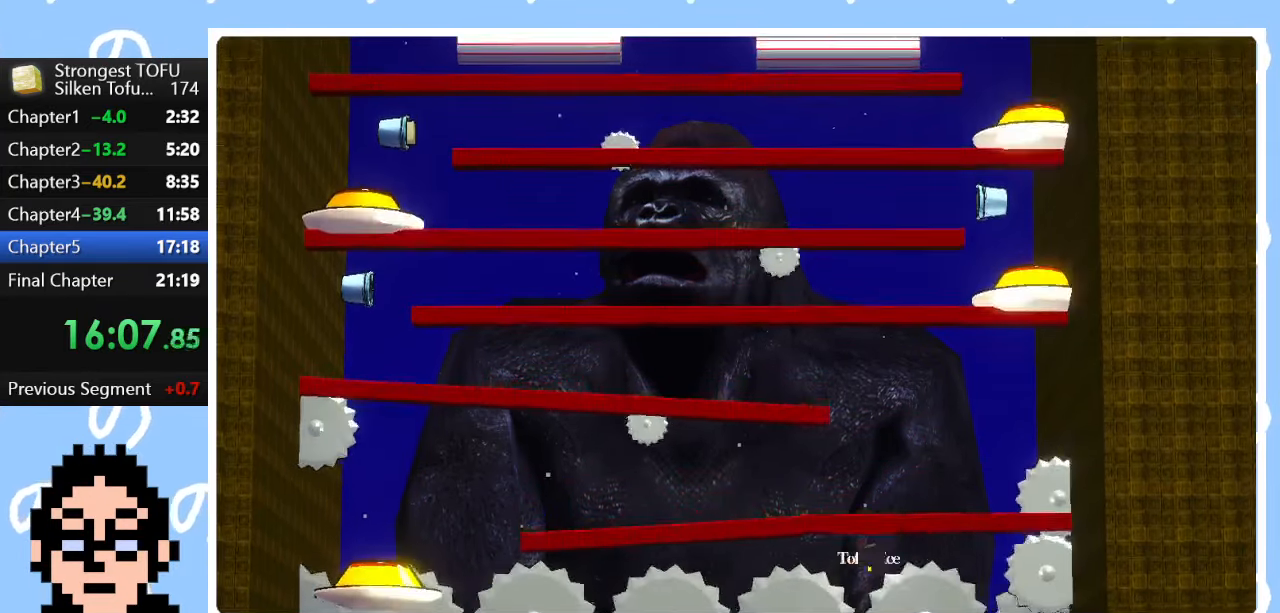
{"buttons": [], "left_stick": "center", "right_stick": "center", "events": [[233, "CIRCLE", "down"], [367, "CIRCLE", "up"]]}
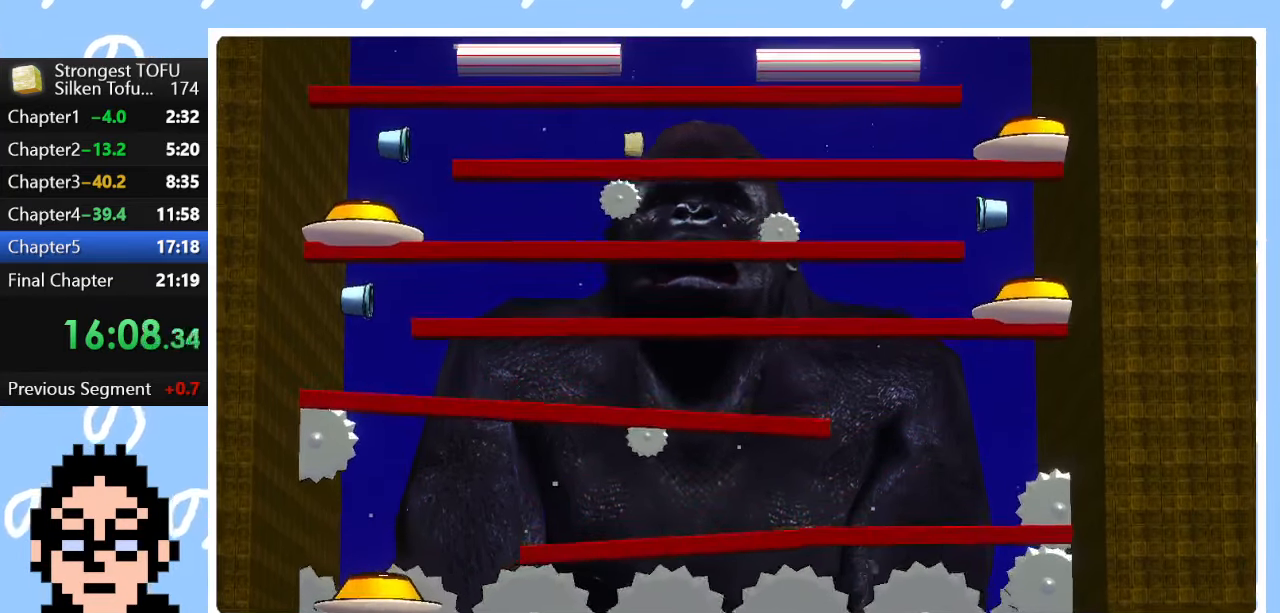
{"buttons": [], "left_stick": "center", "right_stick": "center", "events": []}
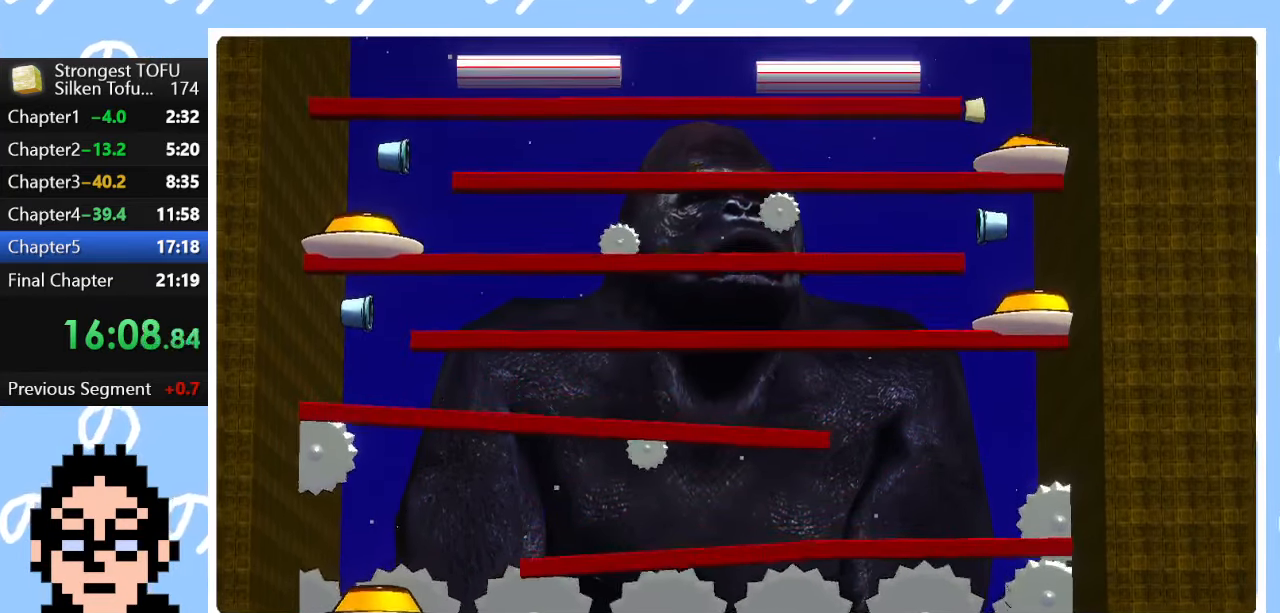
{"buttons": [], "left_stick": "left", "right_stick": "center", "events": [[117, "left_stick", "left"]]}
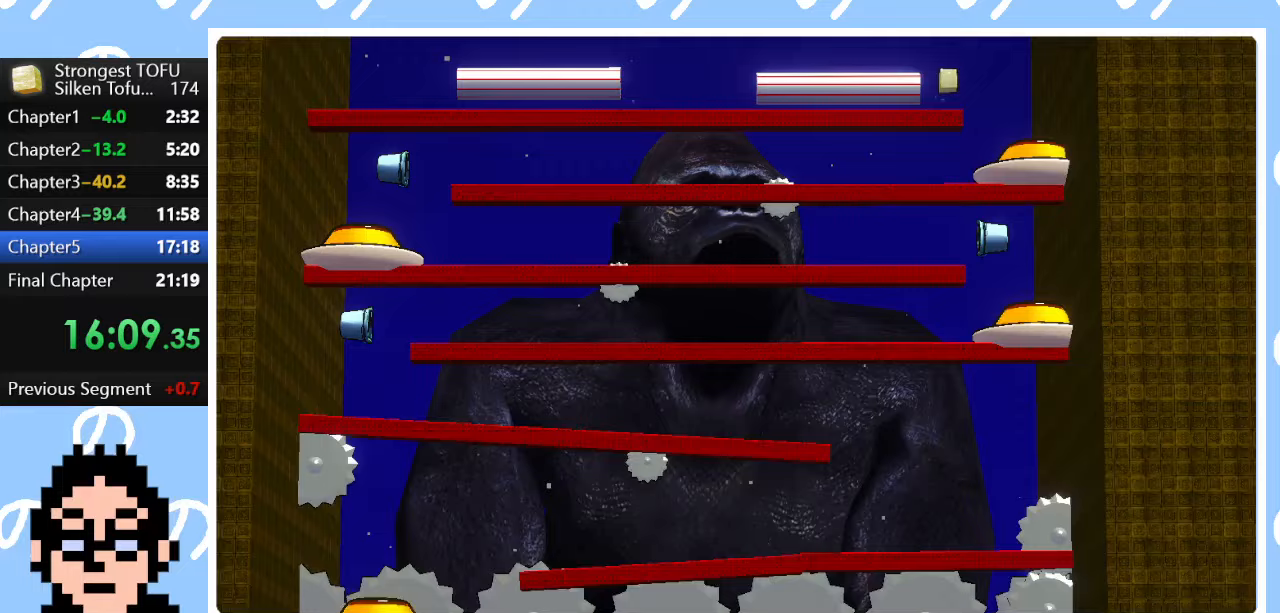
{"buttons": ["CIRCLE"], "left_stick": "left", "right_stick": "center", "events": [[333, "CIRCLE", "down"]]}
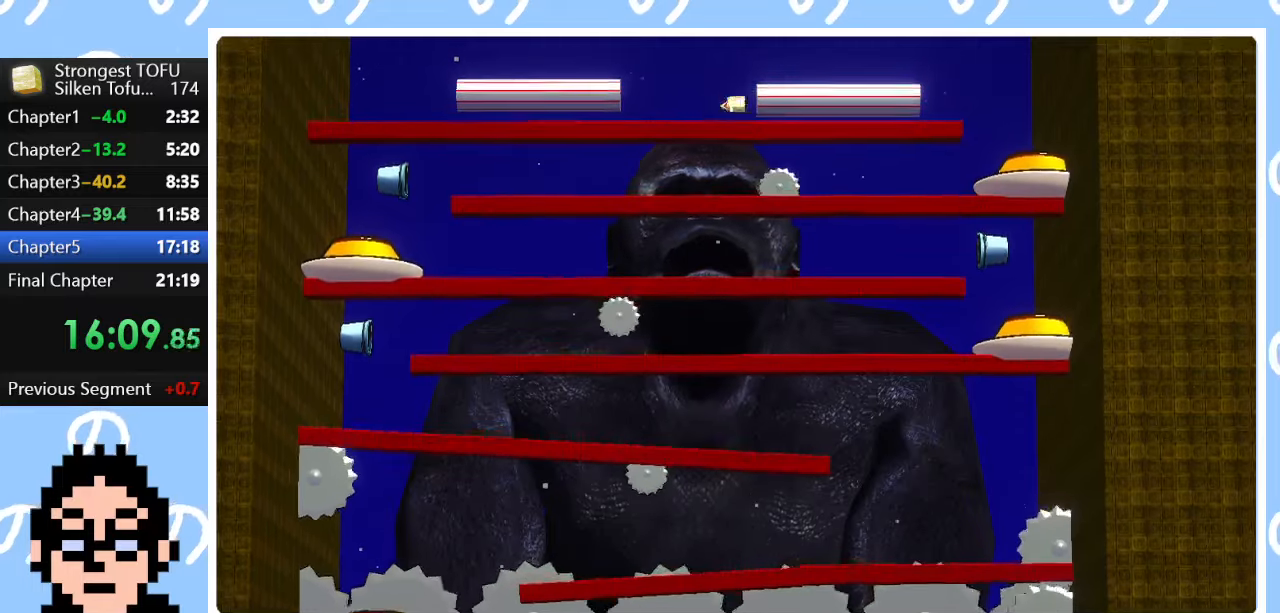
{"buttons": [], "left_stick": "left", "right_stick": "center", "events": [[233, "CIRCLE", "up"]]}
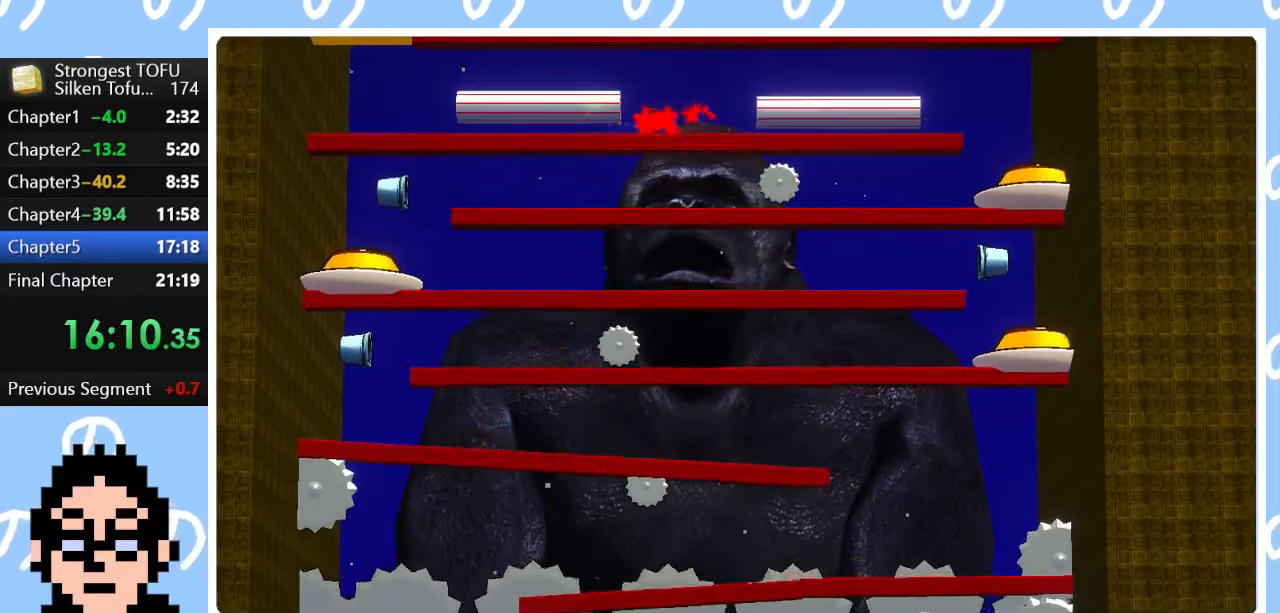
{"buttons": ["CIRCLE"], "left_stick": "up", "right_stick": "center", "events": [[450, "CIRCLE", "down"], [483, "left_stick", "up"]]}
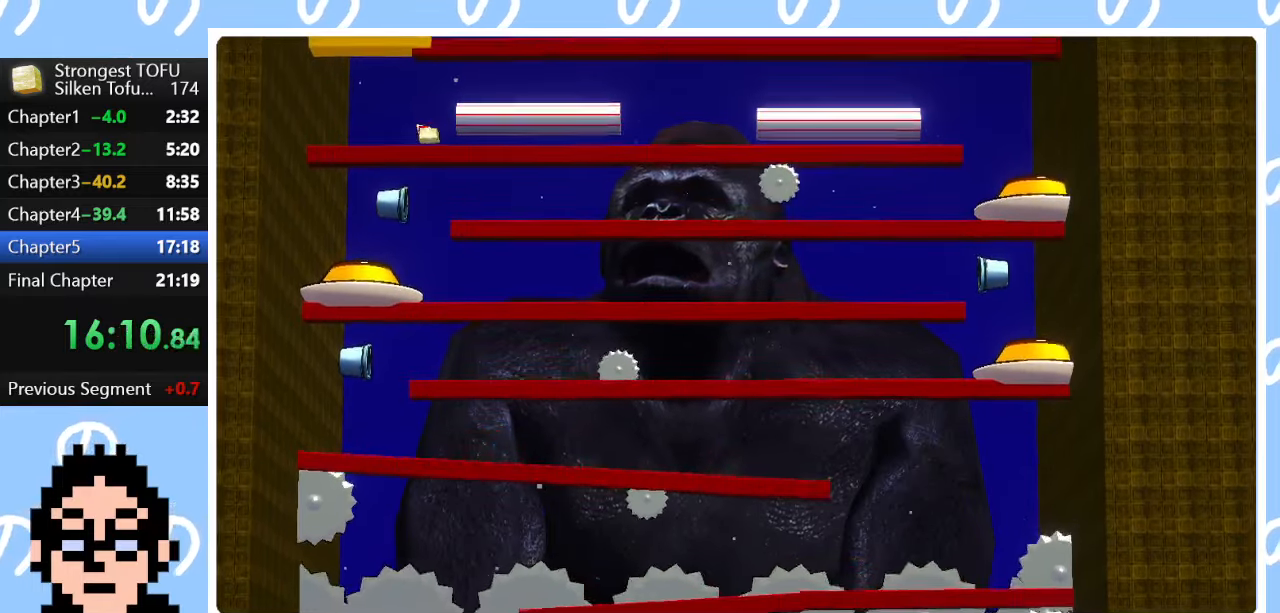
{"buttons": [], "left_stick": "right", "right_stick": "center", "events": [[217, "CIRCLE", "up"], [383, "left_stick", "right"]]}
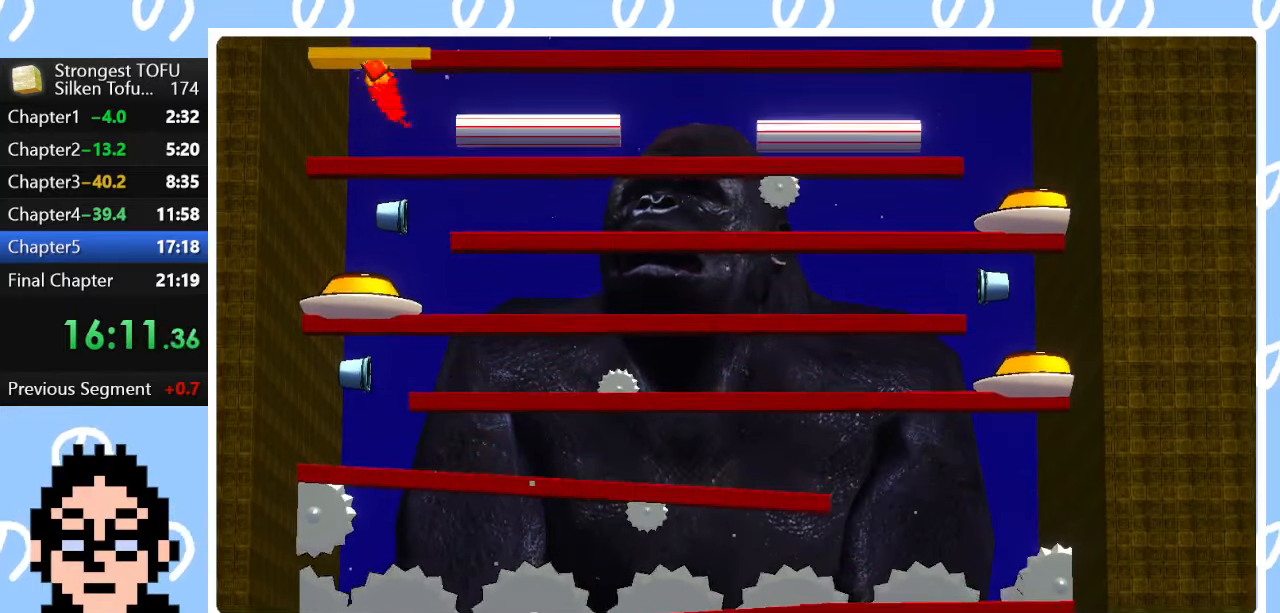
{"buttons": [], "left_stick": "center", "right_stick": "center", "events": [[267, "left_stick", "center"]]}
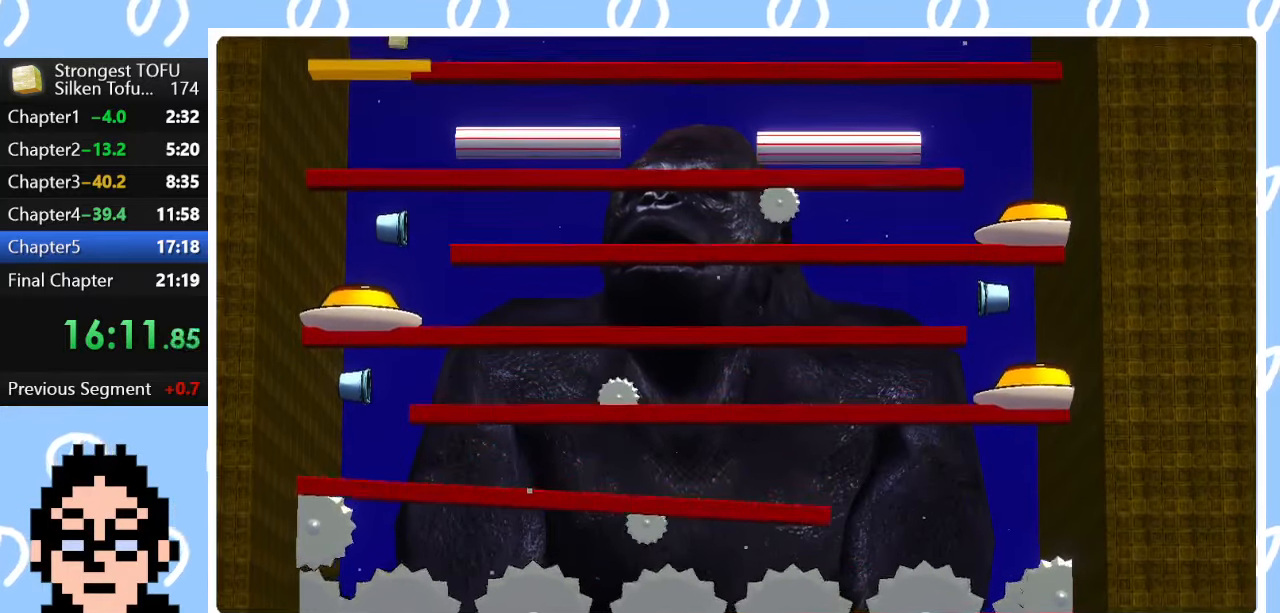
{"buttons": [], "left_stick": "right", "right_stick": "center", "events": [[17, "left_stick", "right"], [50, "CIRCLE", "down"], [300, "CIRCLE", "up"]]}
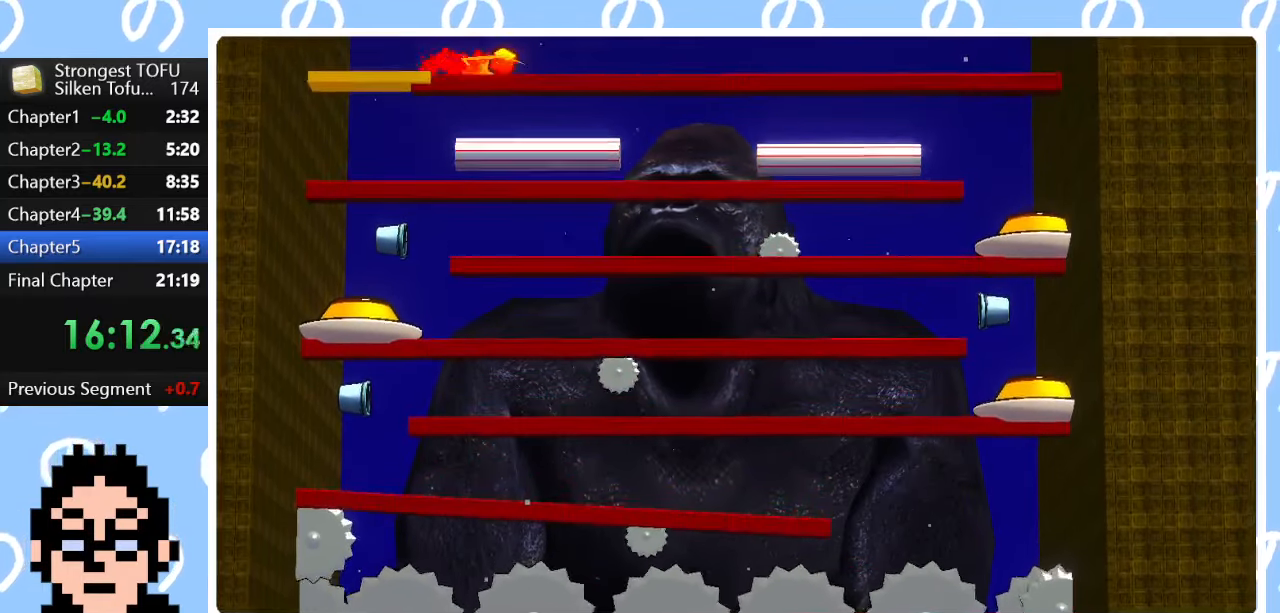
{"buttons": [], "left_stick": "center", "right_stick": "center", "events": [[283, "left_stick", "center"]]}